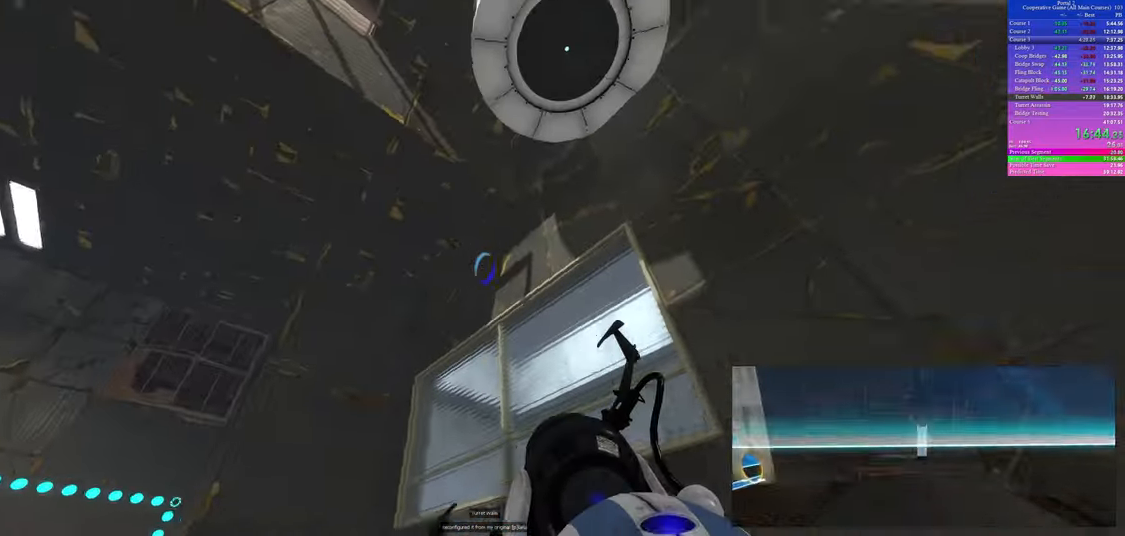
Gameplay with keyboard and mouse; each line is a JSON object with the keys and mouse buttons held at the frame after it. "events" lists presses ("down") and releases ("up") of "a", "ctrl", "d", "s", "use", "w", "mouse_left" and "mouse_right" between this image and that frame as [ms after this image, input, new state], when the widget could be followed in between; "space" appears only as held states. "mouse_left", "mouse_right" = the "left", "right" buttons of the "mouse" list. No other keys are recorded. Mouse movement is not recorded. Key names are as the overlay labels them; some are game actions (e.g. jump) rather than physical keys.
{"keys": [], "mouse": [], "events": [[83, "w", "down"], [150, "w", "up"]]}
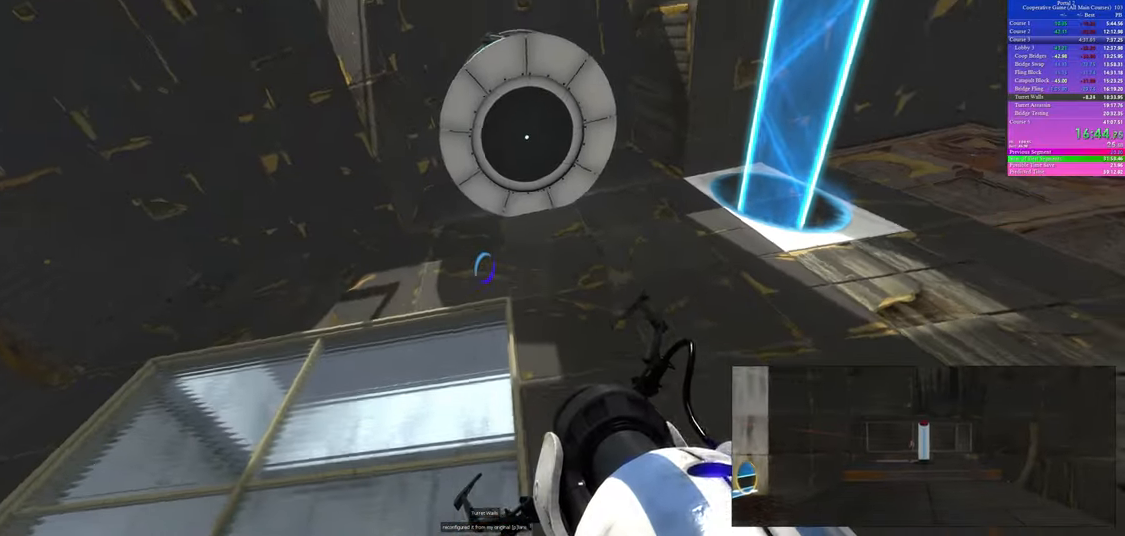
{"keys": [], "mouse": [], "events": []}
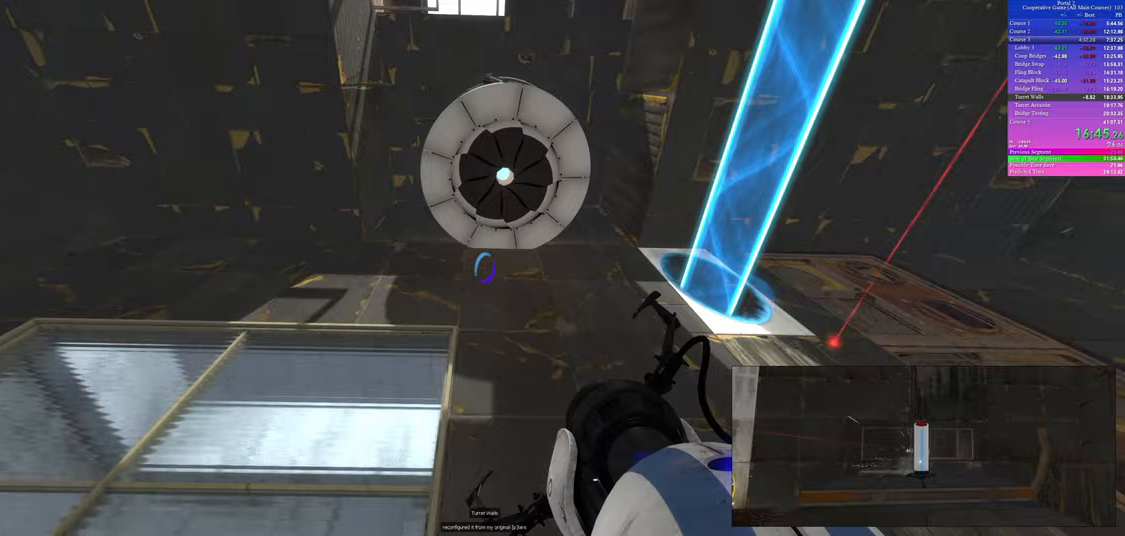
{"keys": [], "mouse": [], "events": []}
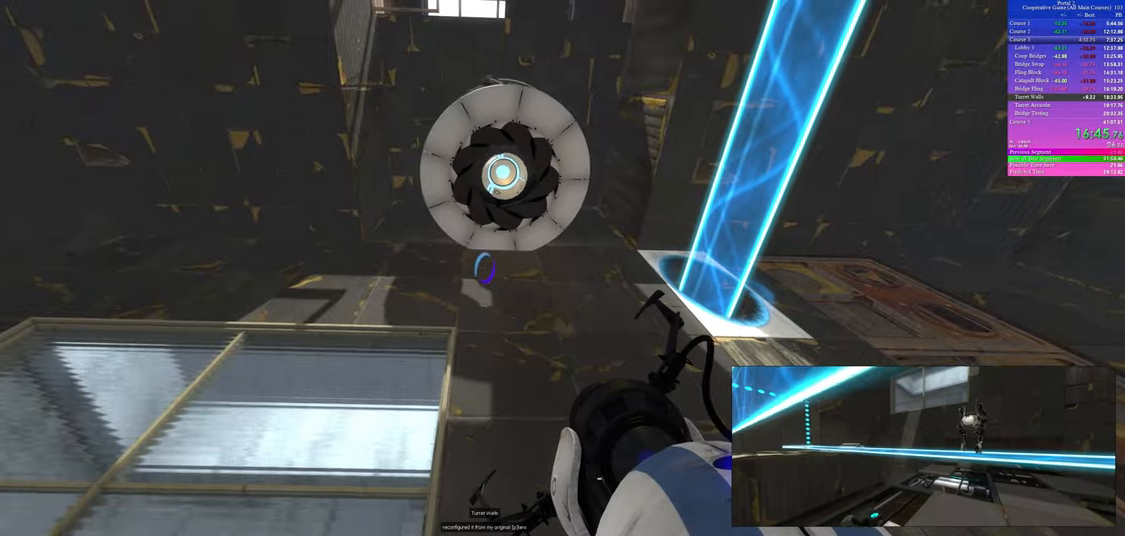
{"keys": [], "mouse": [], "events": [[250, "use", "down"], [267, "use", "up"]]}
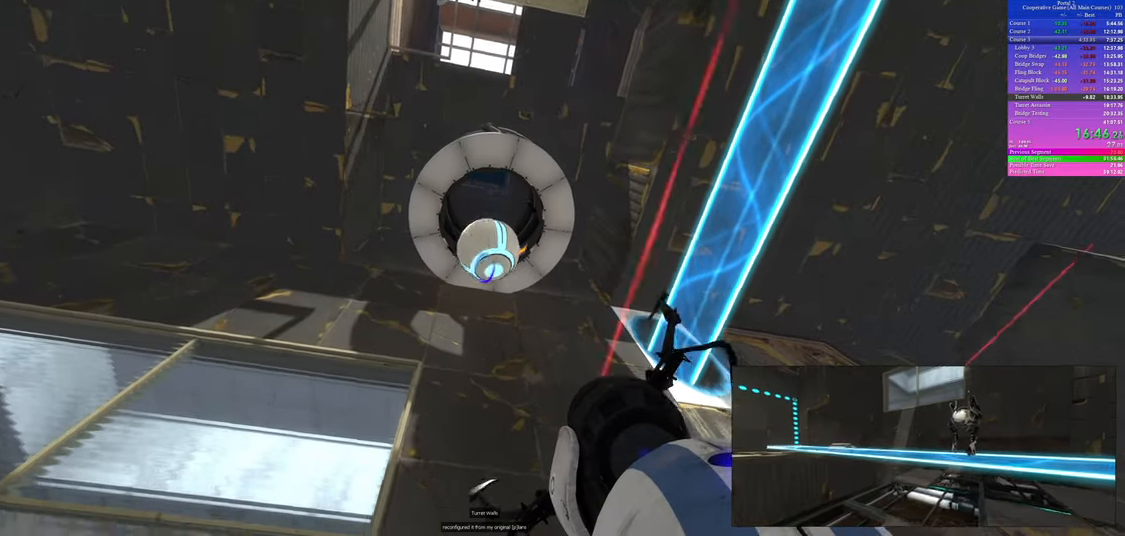
{"keys": [], "mouse": [], "events": [[117, "use", "down"], [150, "use", "up"], [217, "use", "down"], [233, "use", "up"]]}
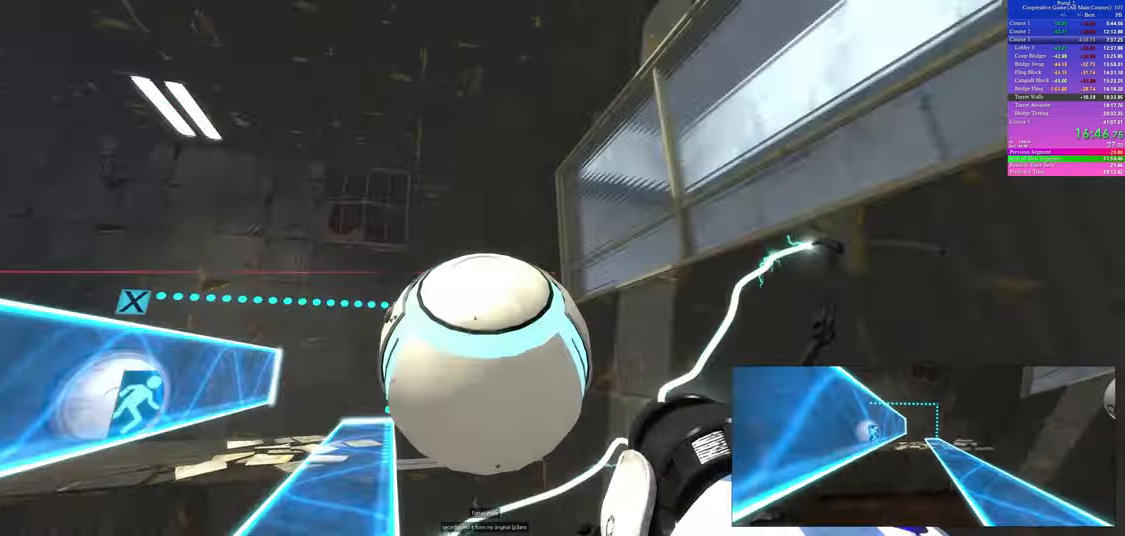
{"keys": ["d", "w"], "mouse": [], "events": [[167, "w", "down"], [333, "d", "down"]]}
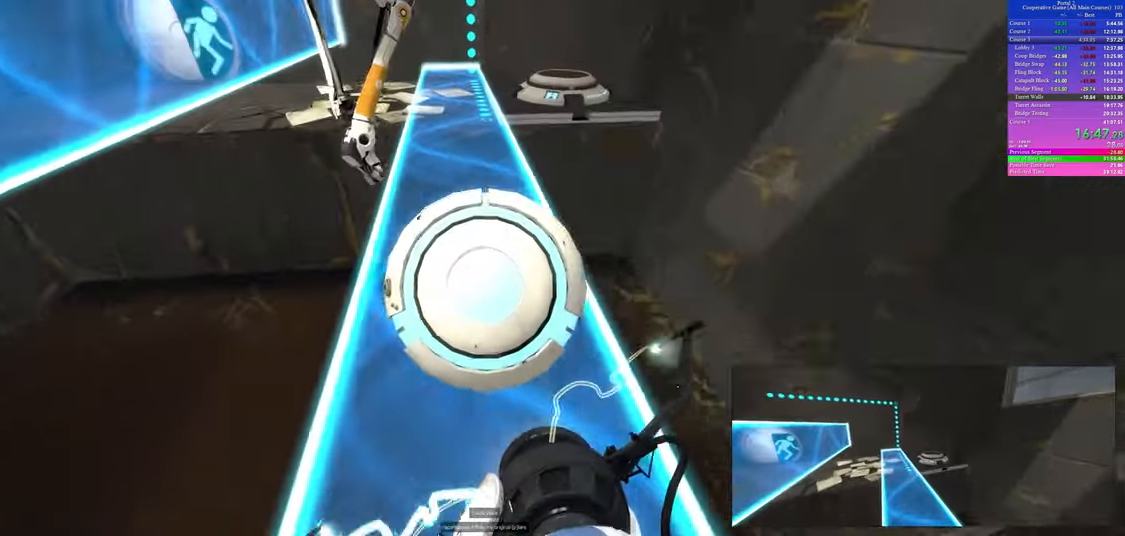
{"keys": [], "mouse": [], "events": [[33, "d", "up"], [50, "a", "down"], [50, "w", "up"], [433, "a", "up"]]}
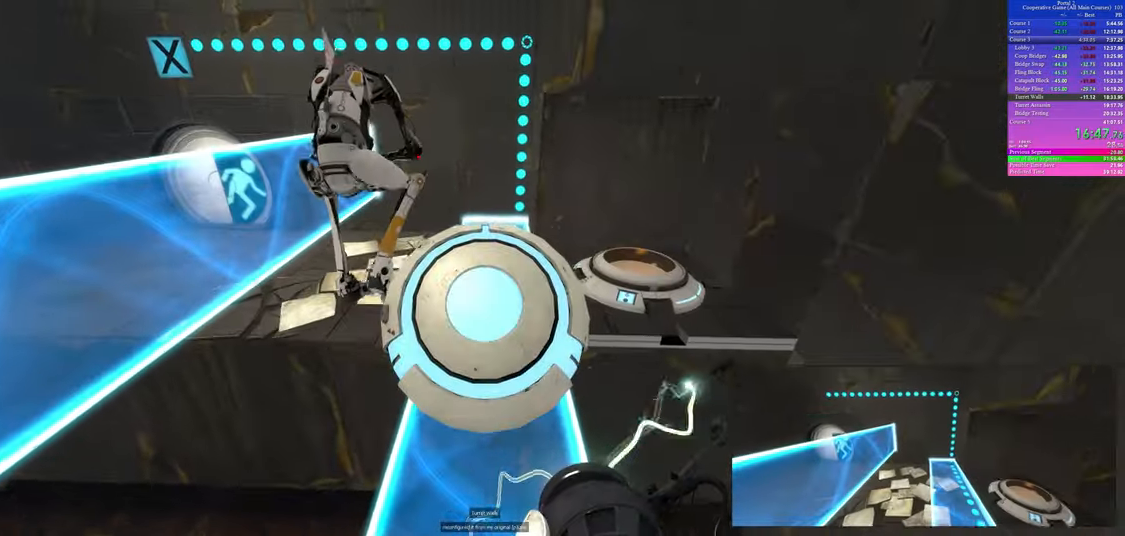
{"keys": ["a", "w"], "mouse": [], "events": [[17, "d", "down"], [33, "w", "down"], [83, "d", "up"], [150, "a", "down"]]}
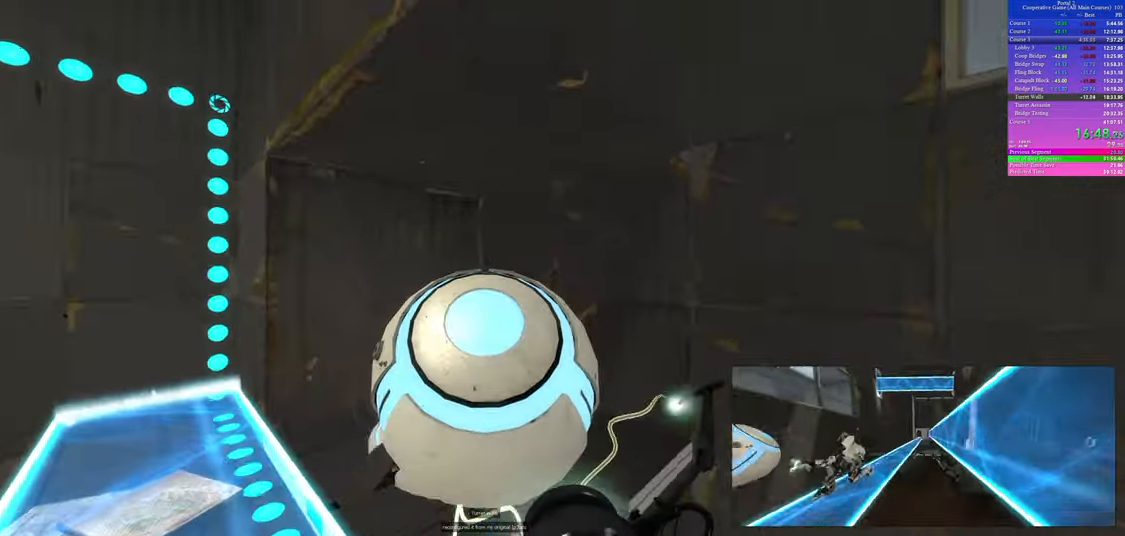
{"keys": ["use"], "mouse": [], "events": [[33, "a", "up"], [217, "w", "up"], [400, "use", "down"]]}
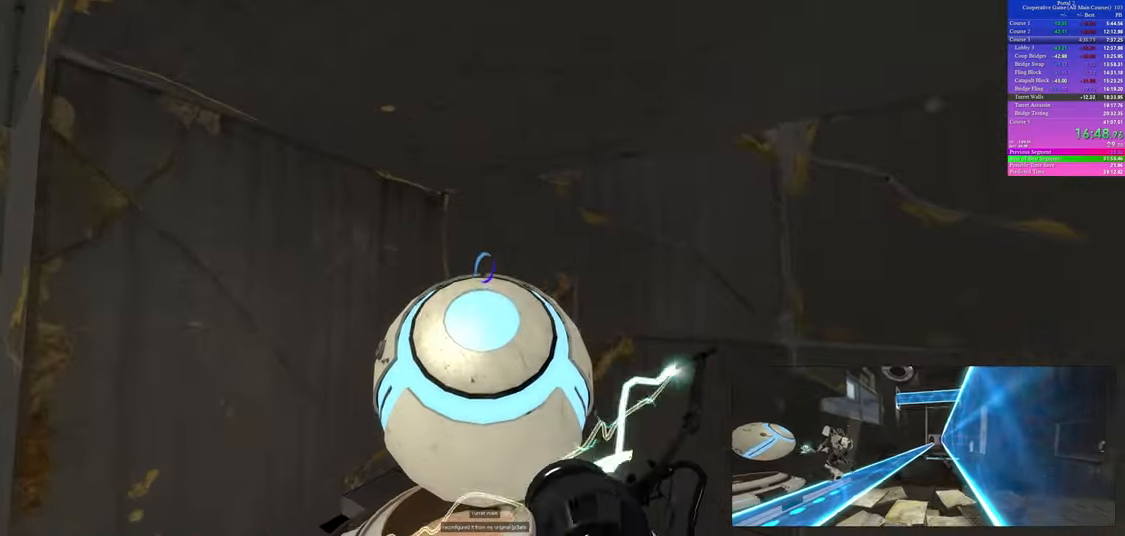
{"keys": ["w"], "mouse": [], "events": [[17, "use", "up"], [67, "a", "down"], [350, "a", "up"], [417, "w", "down"]]}
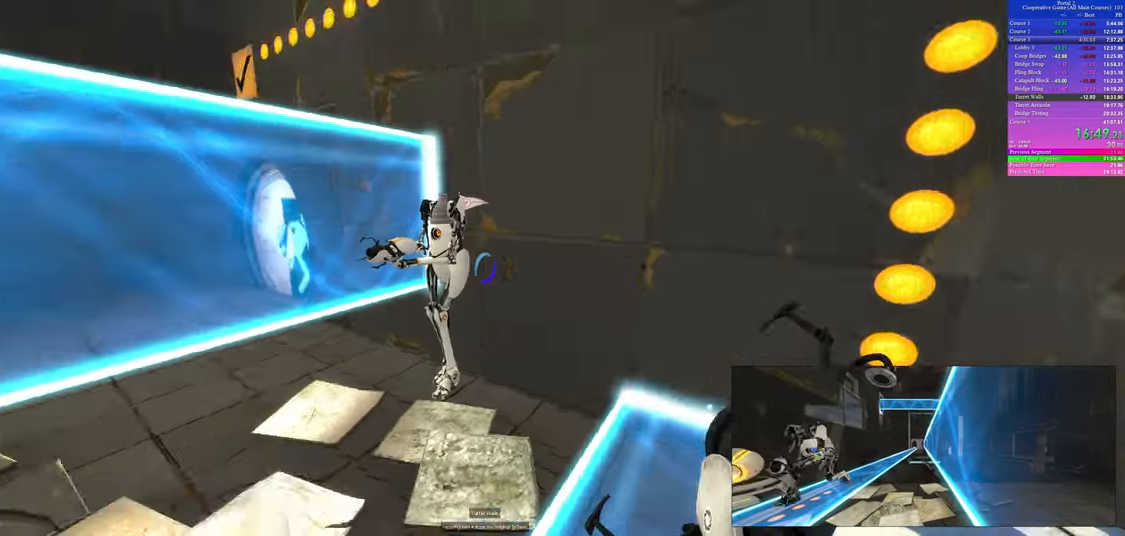
{"keys": ["w"], "mouse": [], "events": [[283, "d", "down"], [400, "d", "up"]]}
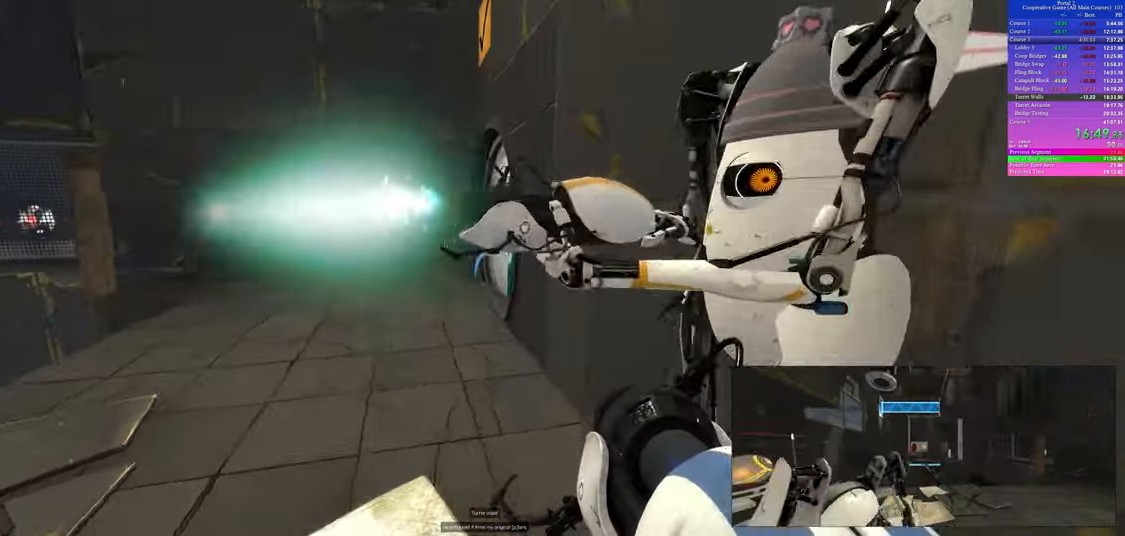
{"keys": ["w"], "mouse": [], "events": [[100, "w", "up"], [283, "w", "down"], [417, "a", "down"], [450, "a", "up"], [450, "w", "up"], [483, "w", "down"]]}
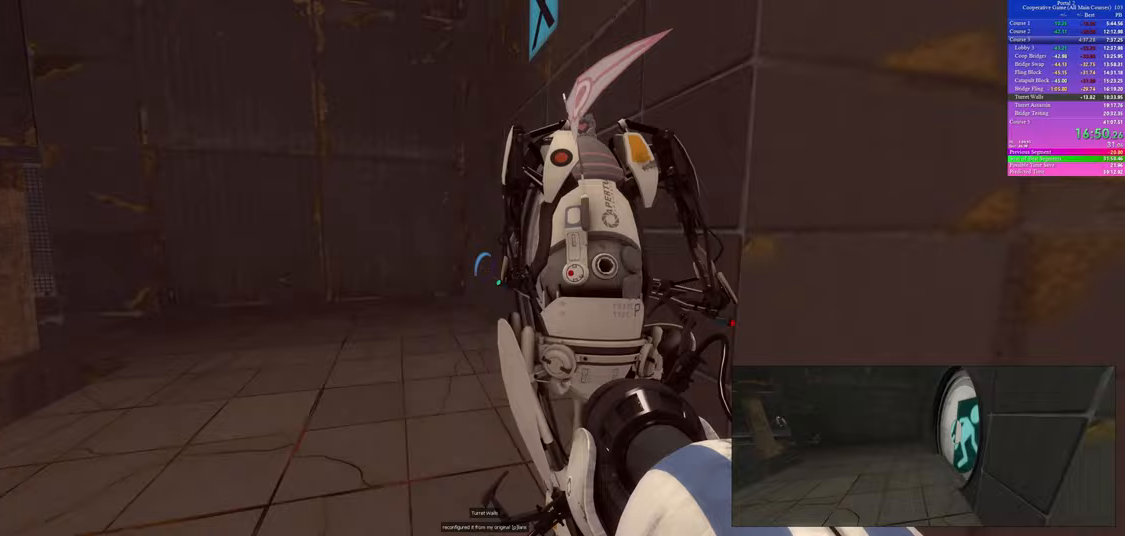
{"keys": ["d", "w"], "mouse": [], "events": [[50, "d", "down"], [67, "w", "up"], [233, "w", "down"], [333, "d", "up"], [450, "d", "down"]]}
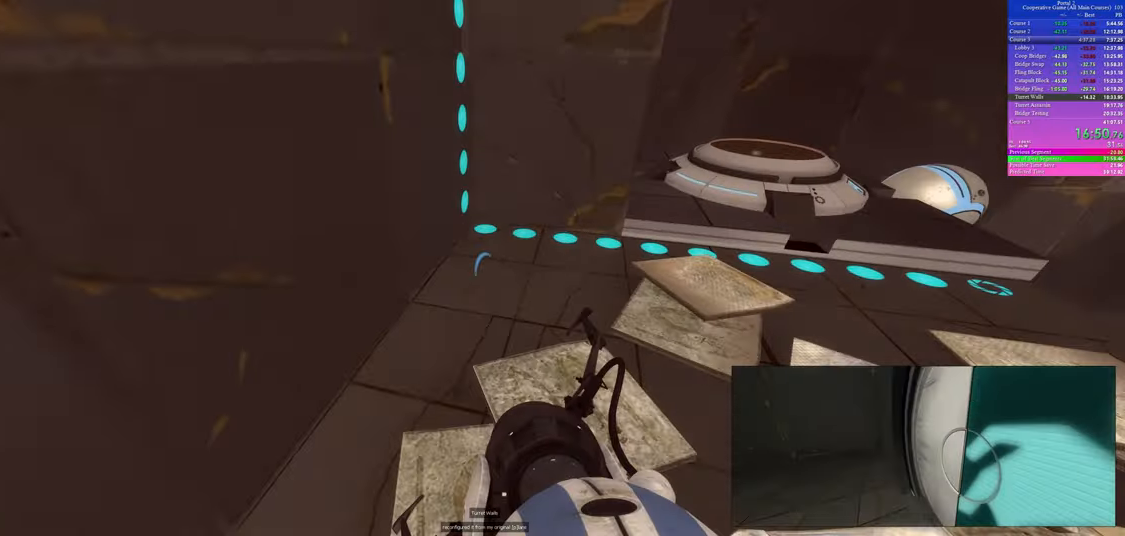
{"keys": ["use", "w"], "mouse": [], "events": [[217, "d", "up"], [417, "use", "down"], [433, "use", "up"], [450, "use", "down"], [467, "use", "up"], [500, "use", "down"]]}
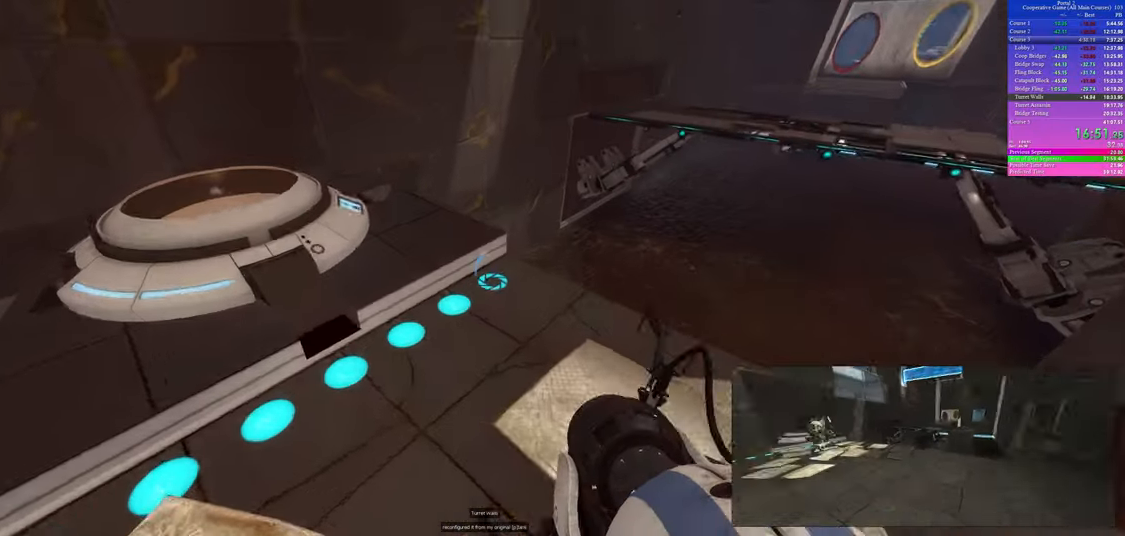
{"keys": ["s"], "mouse": [], "events": [[33, "use", "up"], [300, "d", "down"], [350, "w", "up"], [367, "d", "up"], [417, "s", "down"]]}
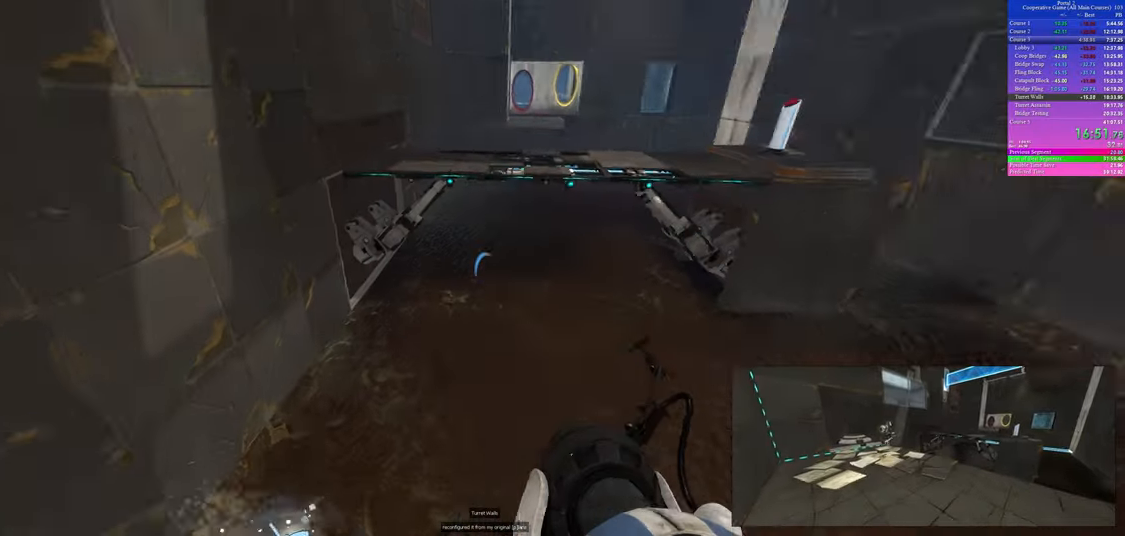
{"keys": [], "mouse": [], "events": [[250, "s", "up"], [283, "d", "down"], [400, "d", "up"]]}
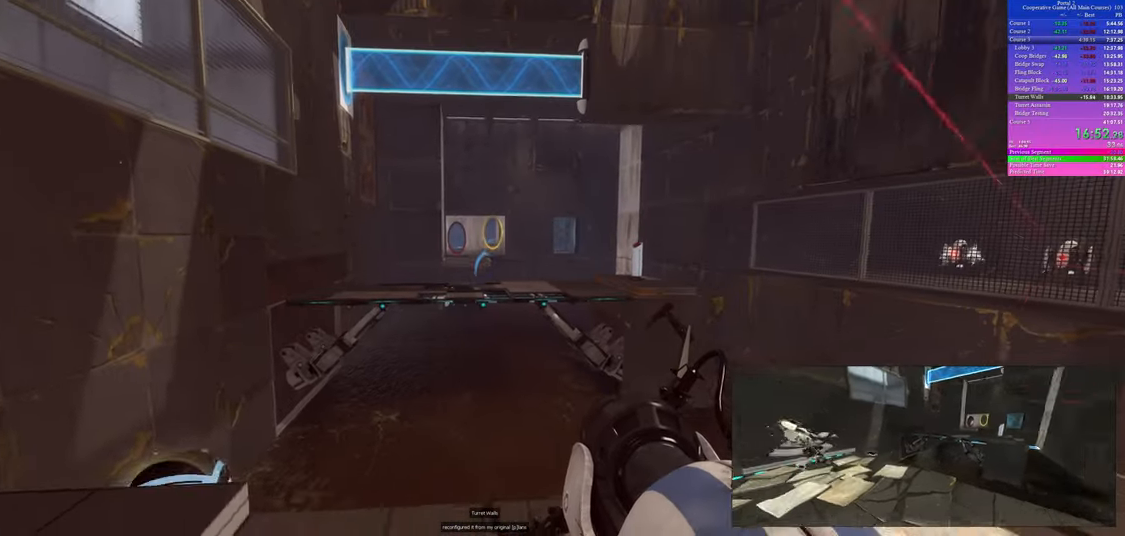
{"keys": ["d", "s"], "mouse": [], "events": [[167, "d", "down"], [217, "s", "down"], [267, "d", "up"], [300, "d", "down"]]}
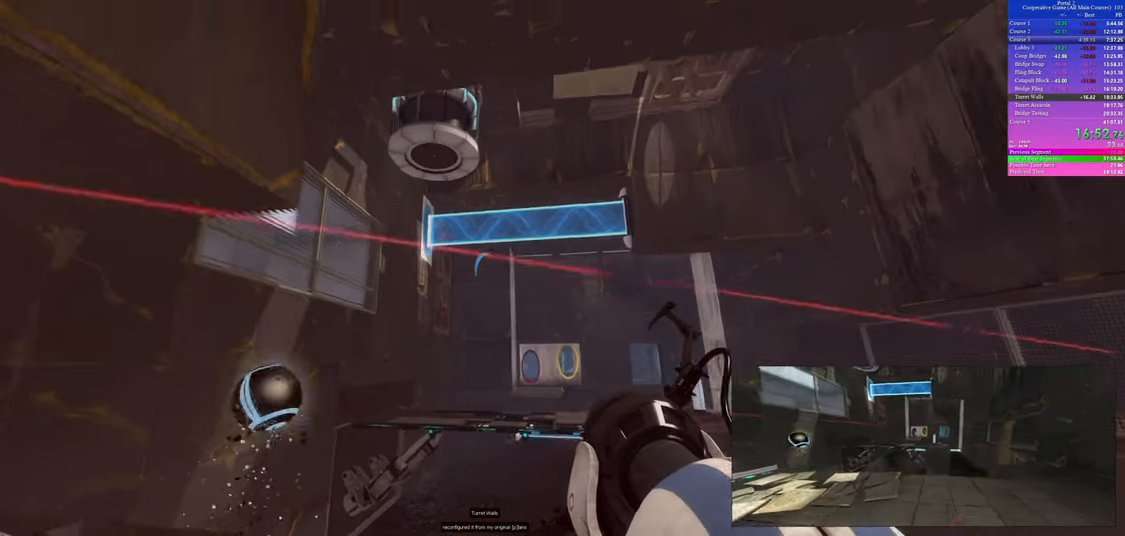
{"keys": [], "mouse": [], "events": [[50, "d", "up"], [83, "s", "up"]]}
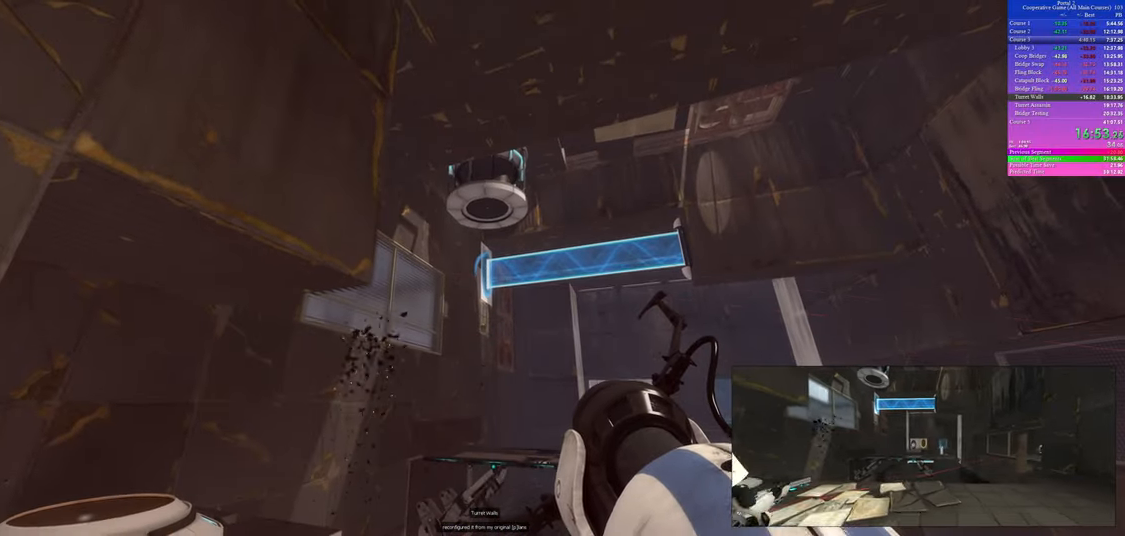
{"keys": [], "mouse": [], "events": [[400, "a", "down"], [500, "a", "up"]]}
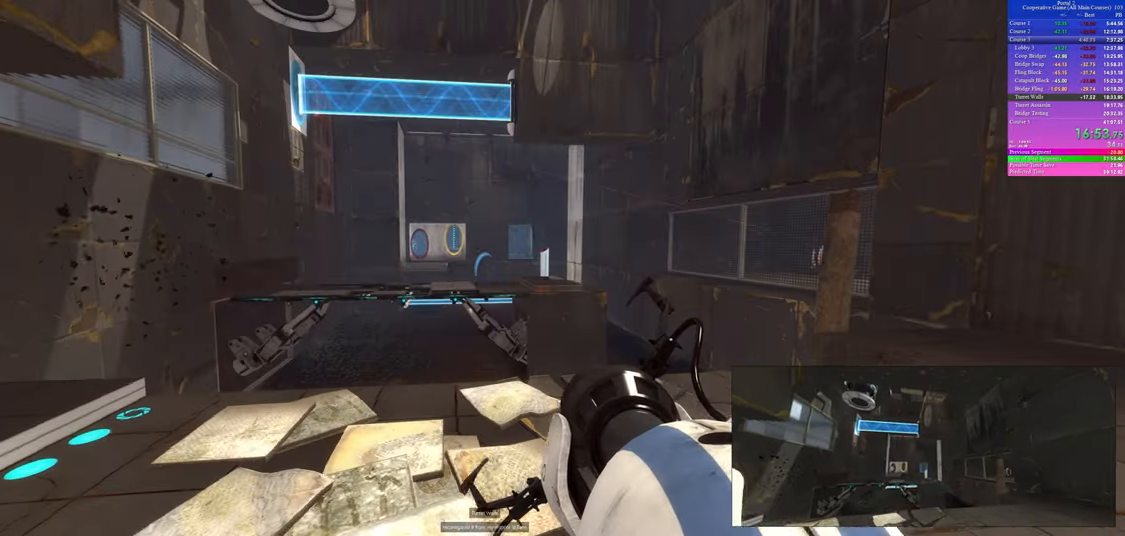
{"keys": [], "mouse": [], "events": []}
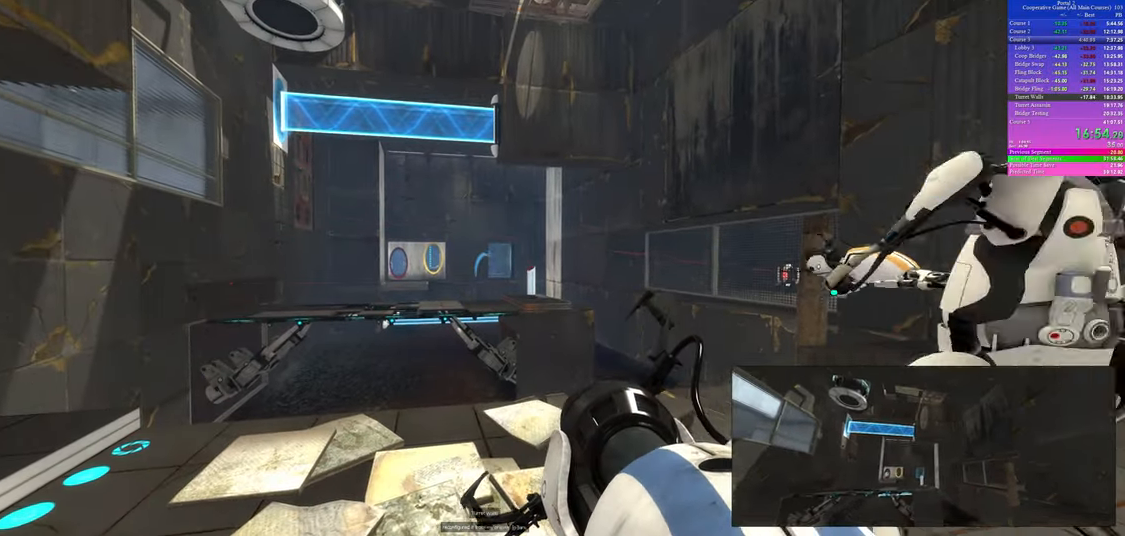
{"keys": [], "mouse": [], "events": []}
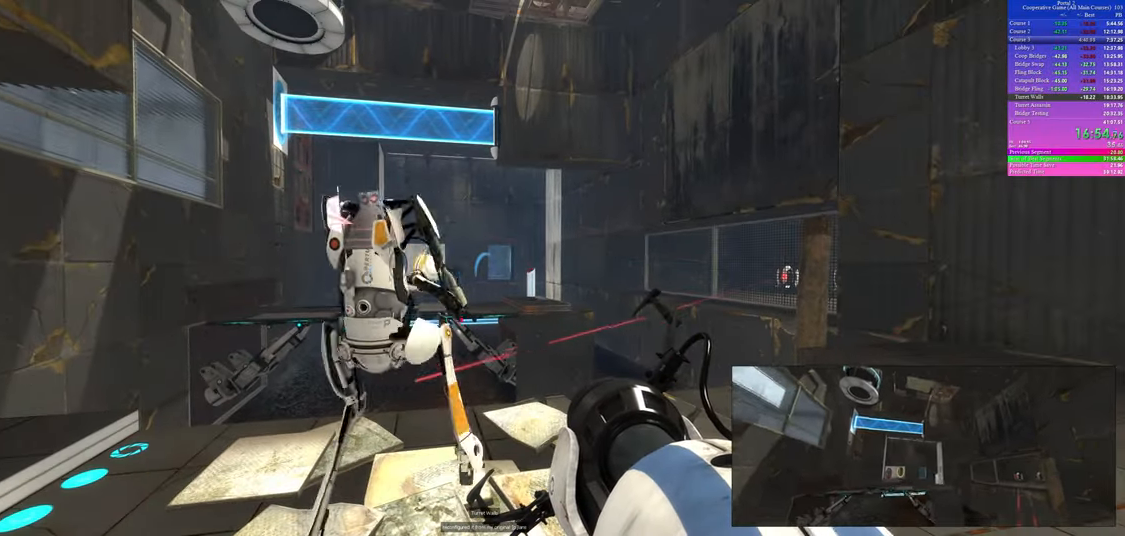
{"keys": [], "mouse": [], "events": [[250, "d", "down"], [350, "d", "up"]]}
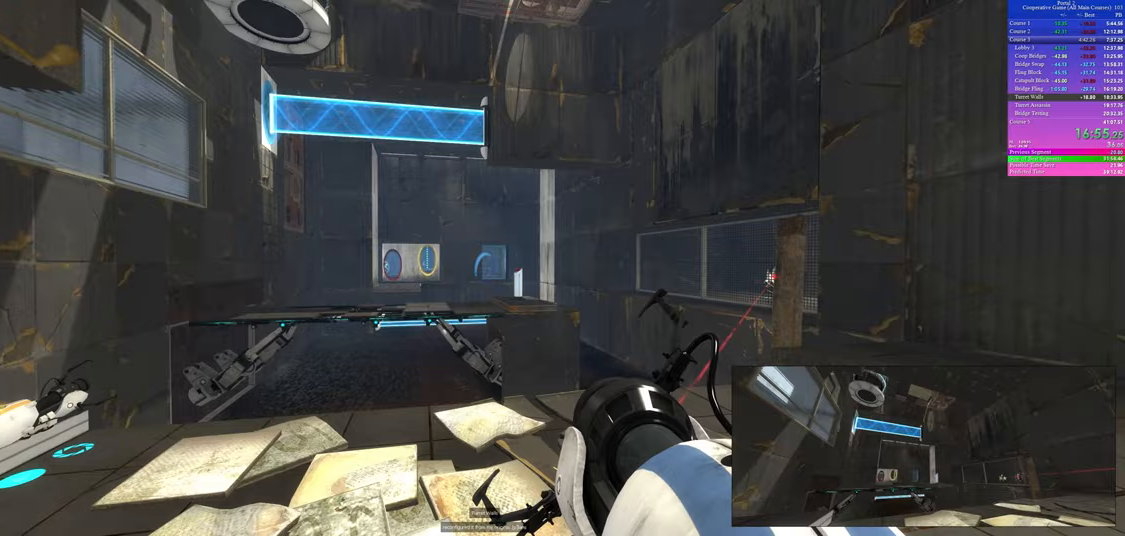
{"keys": [], "mouse": [], "events": []}